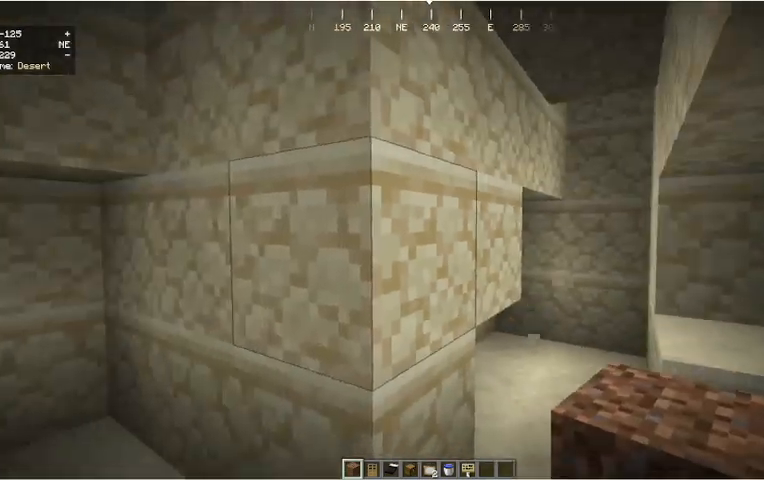
Gameplay with keyboard and mouse; each line is a JSON object with the keys and mouse buttons held at the frame after it. "events" lists presses ("down") and releases ("up") of "a", "d", "s", "w", "mouse_left" and "mouse_right" between this image and that frame as [ms after this image, input, new state], when the widget could be followed in between. "mouse_left", "mouse_right" = the "left", "right" buttons of the "mouse" list. No other keys are recorded. Fast repeated clicks can show as one long hold. Mouse movement is not recorded.
{"keys": [], "mouse": ["left"], "events": [[133, "d", "down"], [133, "w", "down"], [233, "d", "up"], [267, "w", "up"], [467, "mouse_left", "down"]]}
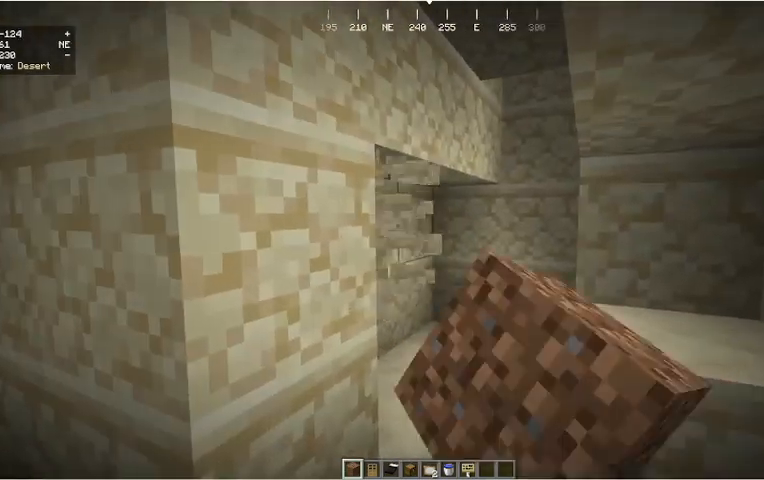
{"keys": ["a"], "mouse": [], "events": [[100, "mouse_left", "up"], [133, "a", "down"], [233, "s", "down"], [433, "s", "up"]]}
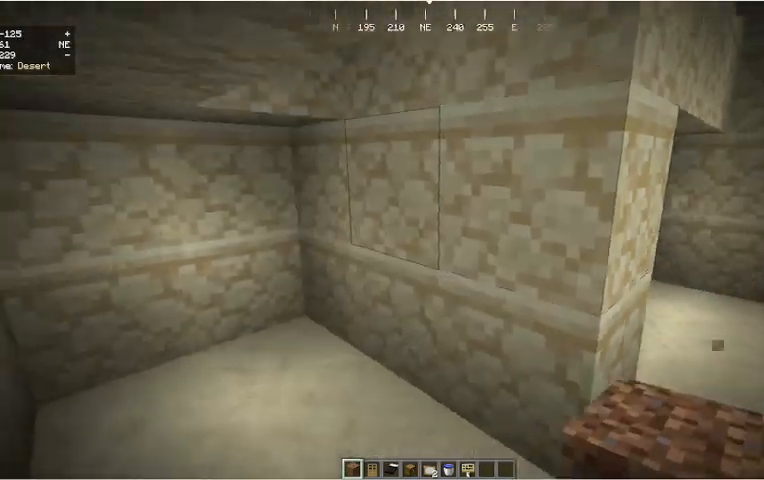
{"keys": [], "mouse": ["left"], "events": [[133, "w", "down"], [333, "a", "up"], [333, "w", "up"], [500, "mouse_left", "down"]]}
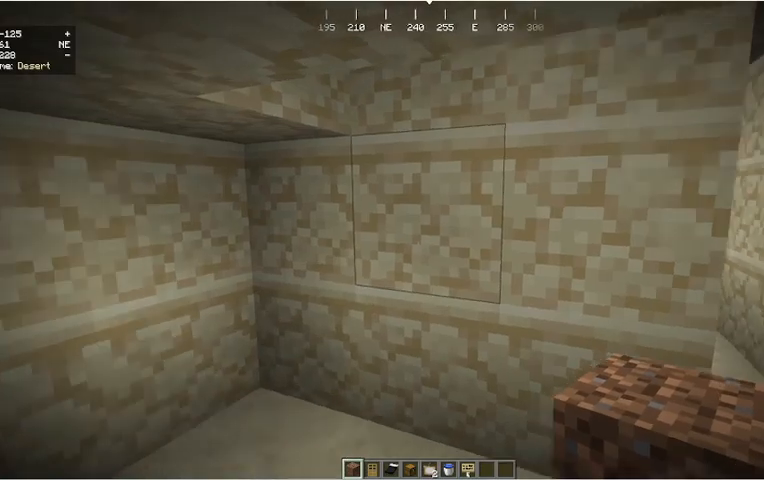
{"keys": [], "mouse": ["left"], "events": [[167, "w", "down"], [400, "w", "up"]]}
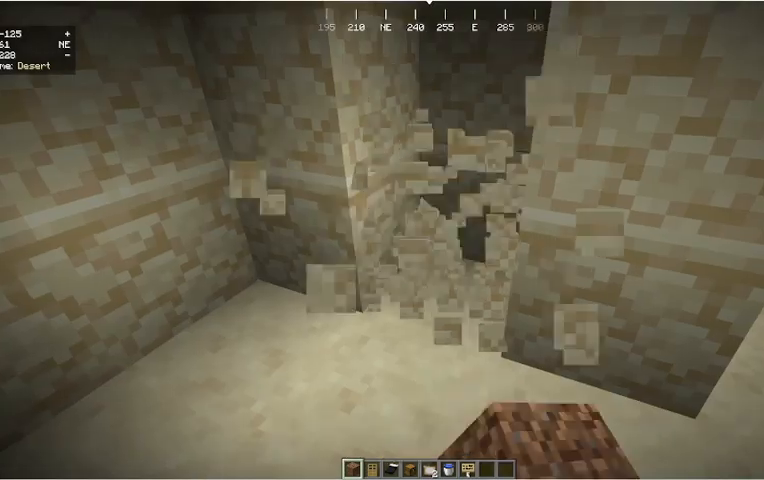
{"keys": [], "mouse": ["left"], "events": [[33, "a", "down"], [33, "mouse_left", "up"], [133, "mouse_left", "down"], [267, "a", "up"], [333, "w", "down"], [367, "a", "down"], [467, "a", "up"], [500, "w", "up"]]}
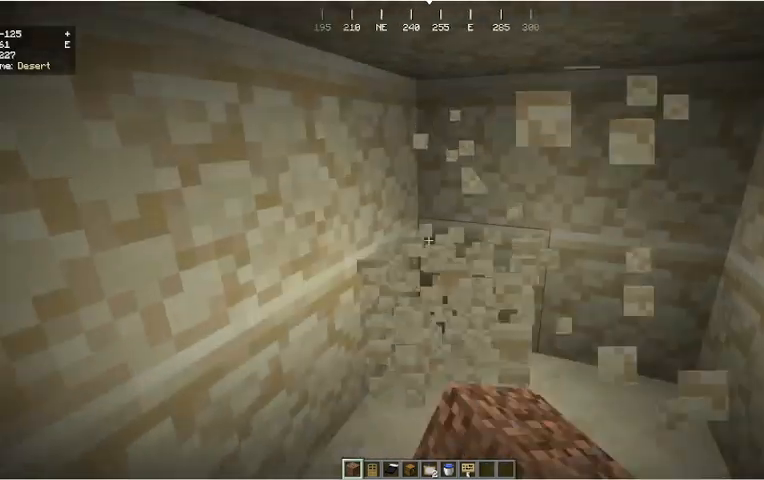
{"keys": [], "mouse": ["left"], "events": []}
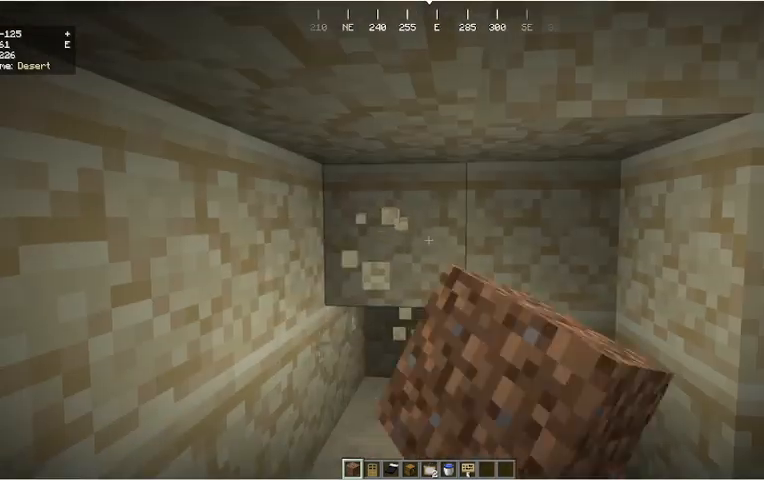
{"keys": [], "mouse": ["left"], "events": [[200, "d", "down"], [433, "d", "up"], [433, "mouse_left", "up"], [467, "mouse_left", "down"]]}
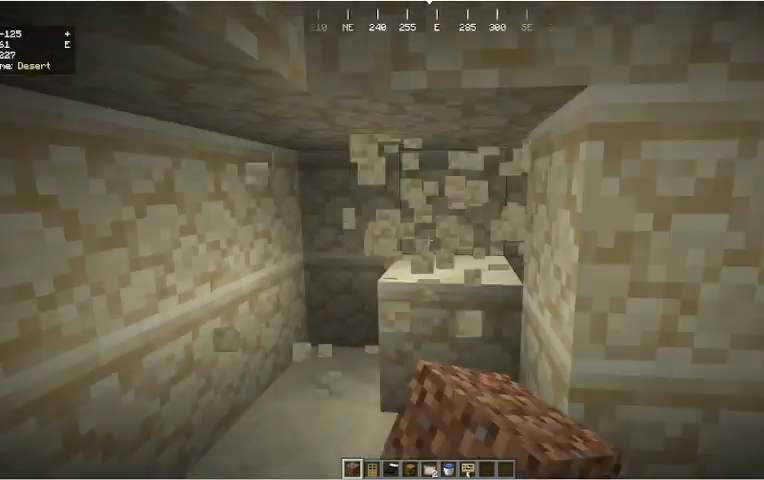
{"keys": [], "mouse": []}
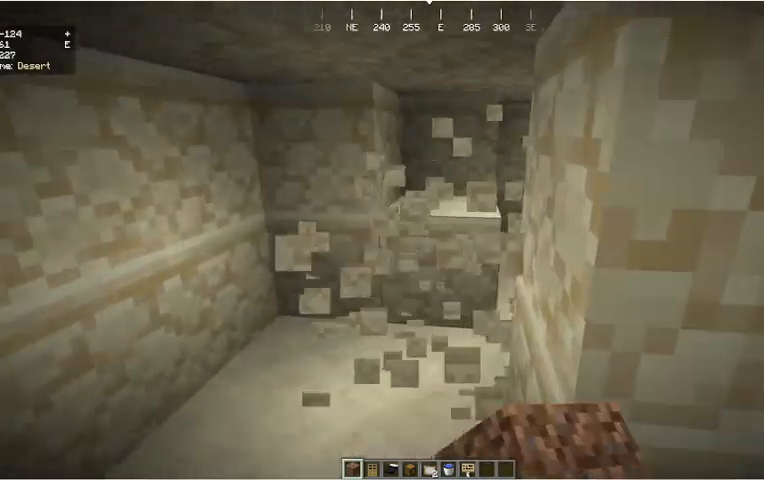
{"keys": ["w"], "mouse": [], "events": [[33, "a", "down"], [133, "w", "down"], [233, "a", "up"], [233, "mouse_left", "down"], [233, "w", "up"], [433, "mouse_left", "up"], [433, "w", "down"]]}
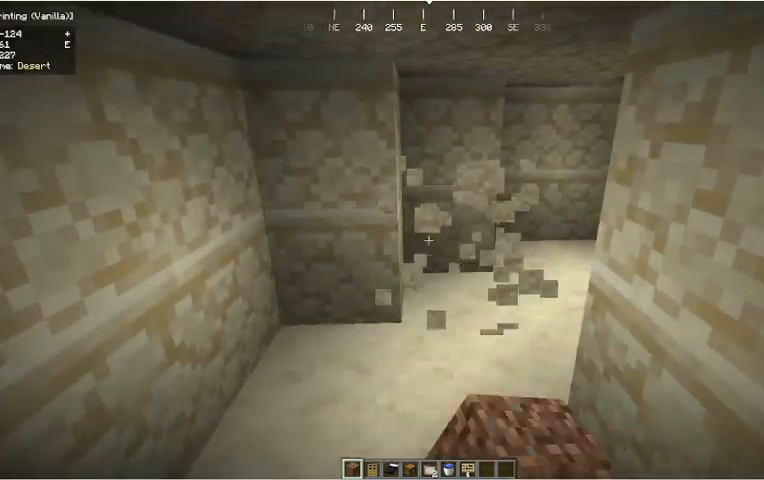
{"keys": ["w"], "mouse": [], "events": [[133, "mouse_left", "down"], [167, "w", "up"], [333, "mouse_left", "up"], [367, "mouse_left", "down"], [400, "w", "down"], [500, "mouse_left", "up"]]}
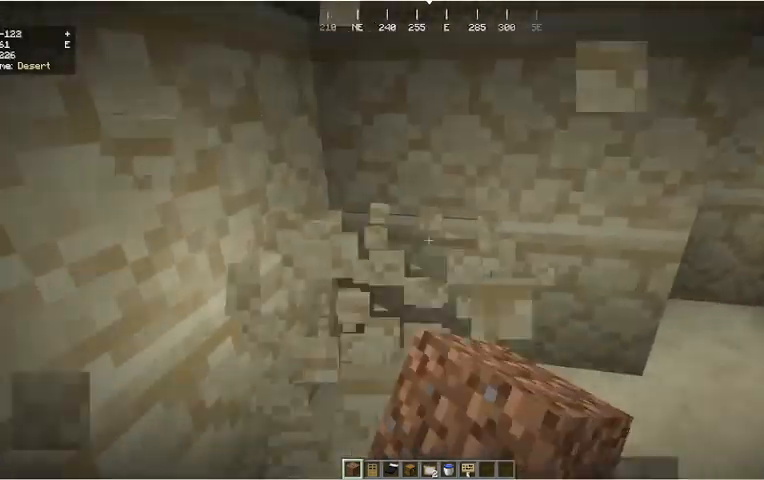
{"keys": [], "mouse": ["left"], "events": [[33, "w", "up"], [300, "mouse_left", "down"], [333, "w", "down"], [467, "w", "up"]]}
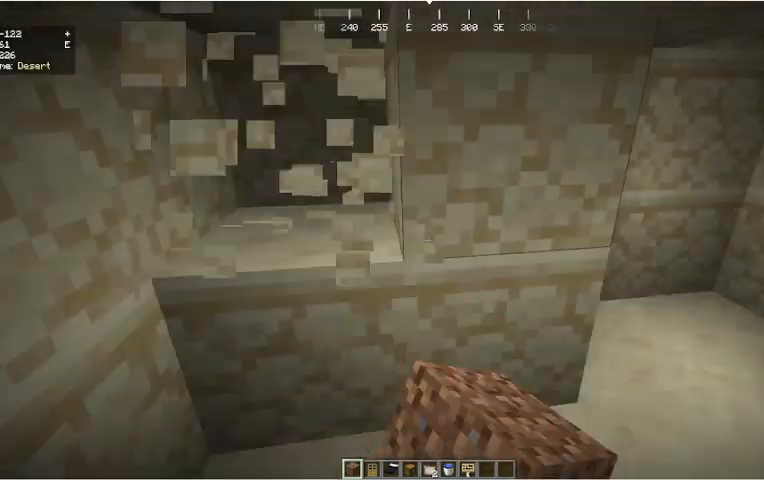
{"keys": [], "mouse": ["left"], "events": [[167, "mouse_left", "up"], [400, "mouse_left", "down"]]}
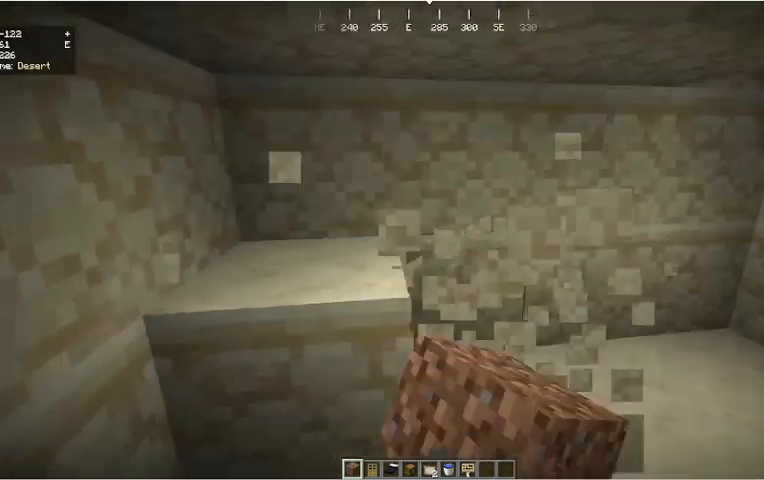
{"keys": ["d", "w"], "mouse": [], "events": [[67, "mouse_left", "up"], [233, "mouse_left", "down"], [400, "d", "down"], [400, "mouse_left", "up"], [400, "w", "down"]]}
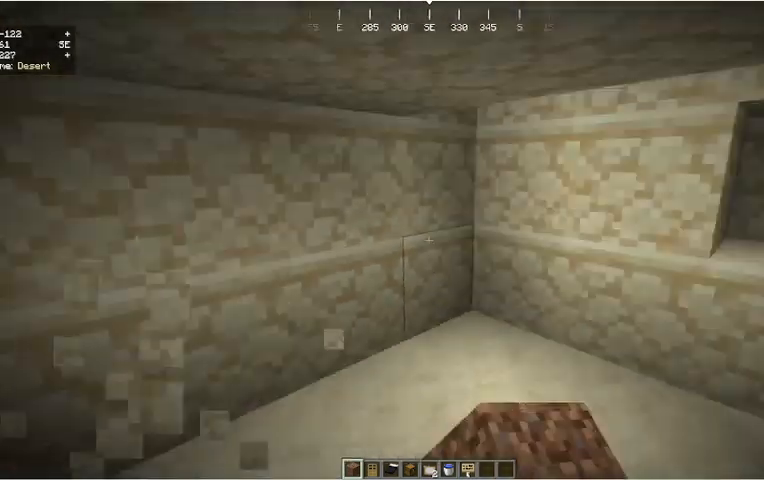
{"keys": ["w"], "mouse": [], "events": [[500, "d", "up"]]}
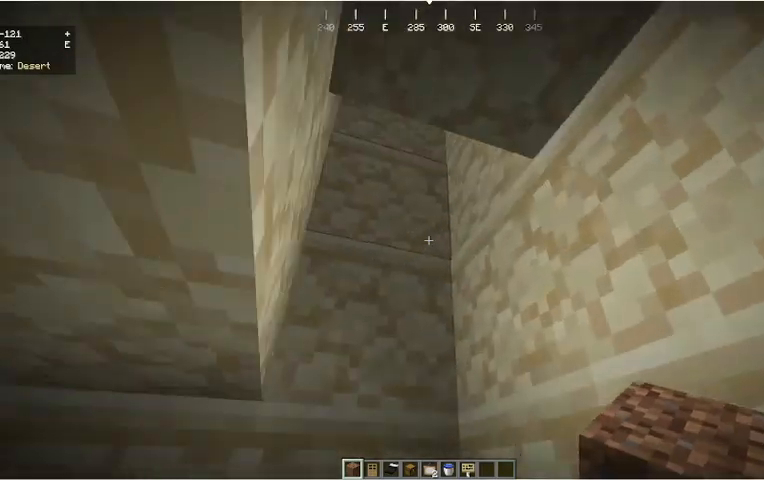
{"keys": ["w"], "mouse": [], "events": [[233, "w", "up"], [467, "w", "down"]]}
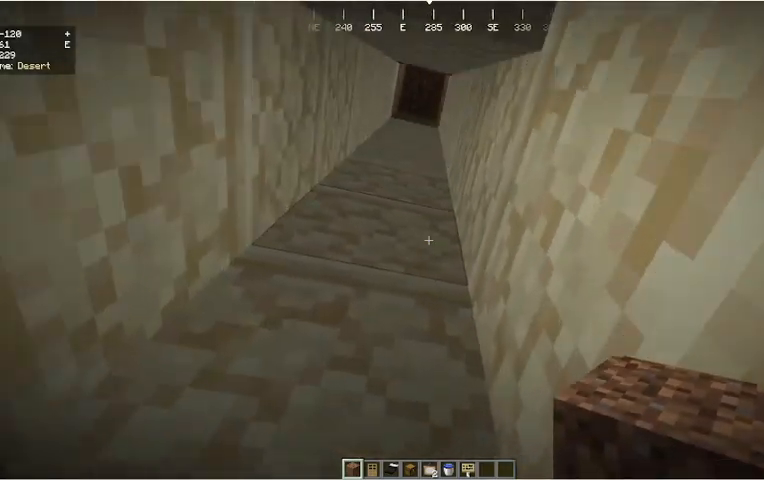
{"keys": [], "mouse": [], "events": [[133, "w", "up"], [333, "s", "down"], [467, "s", "up"]]}
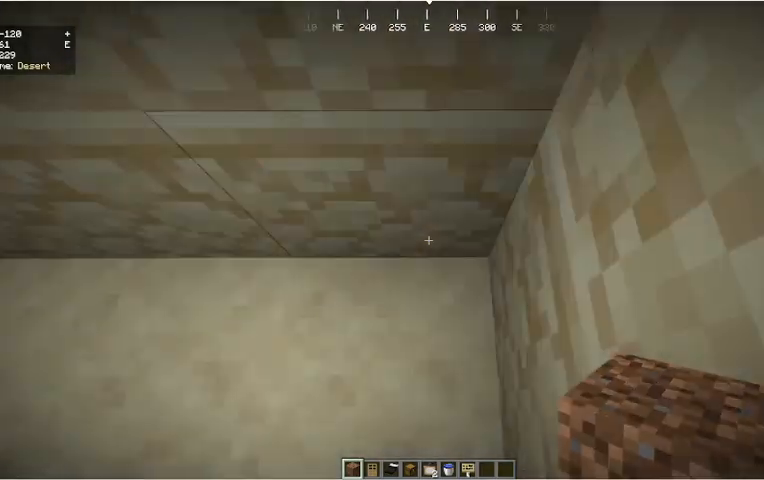
{"keys": [], "mouse": [], "events": [[267, "mouse_left", "down"], [367, "mouse_left", "up"]]}
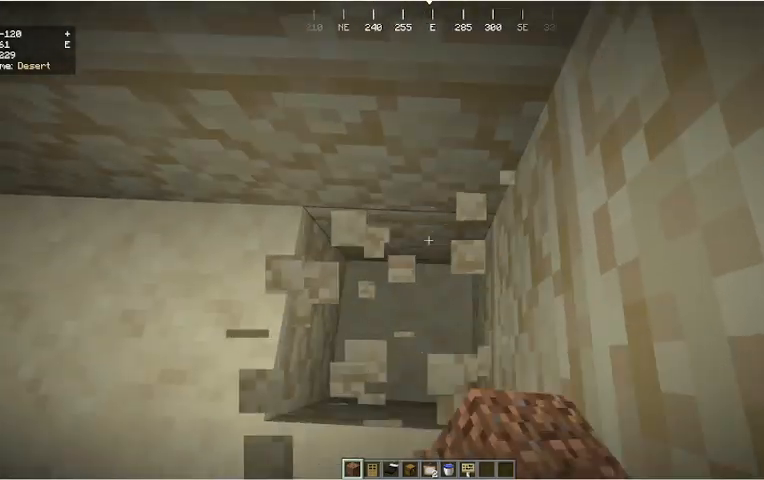
{"keys": [], "mouse": [], "events": []}
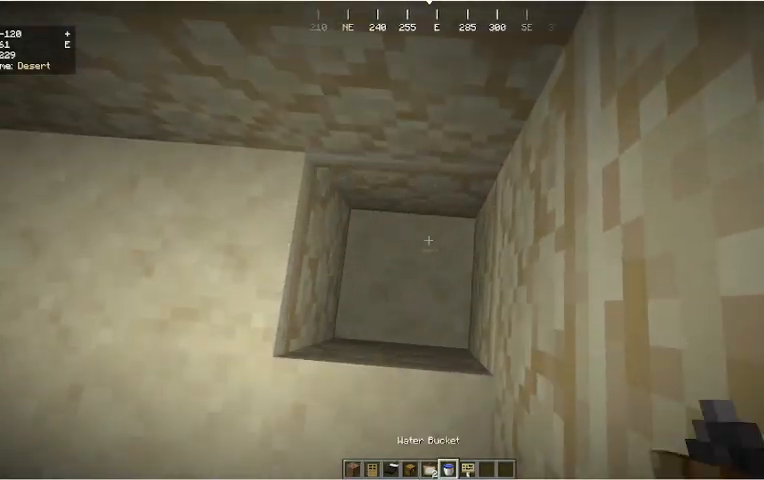
{"keys": [], "mouse": [], "events": [[67, "mouse_right", "down"], [167, "mouse_right", "up"]]}
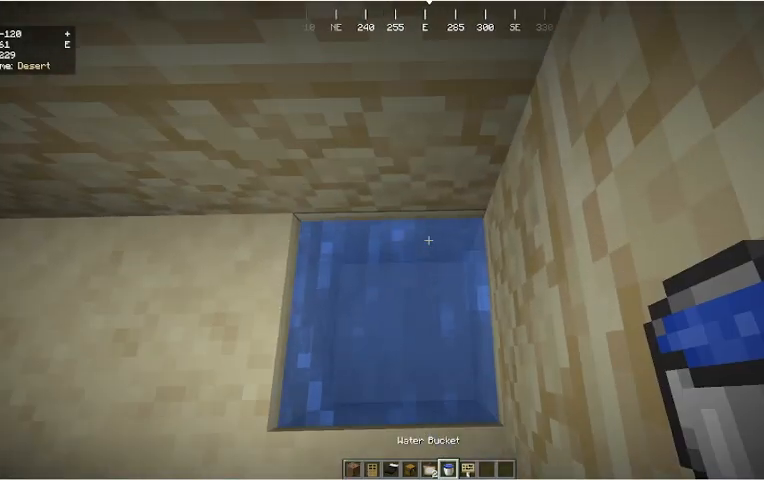
{"keys": [], "mouse": [], "events": []}
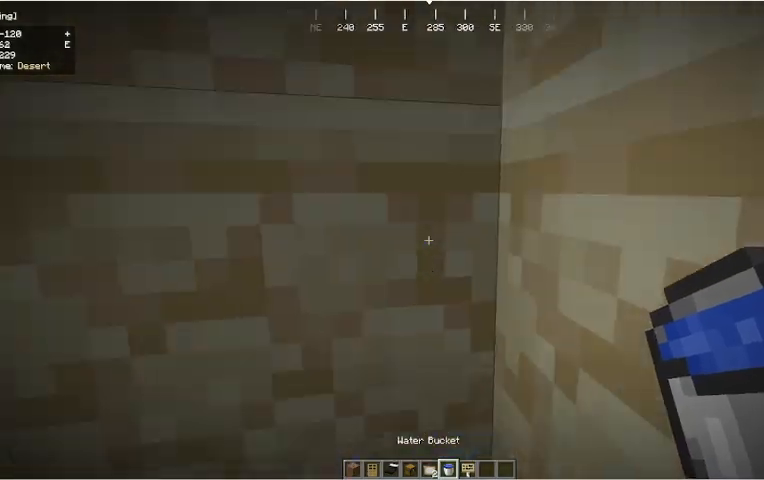
{"keys": ["w"], "mouse": [], "events": [[67, "w", "down"]]}
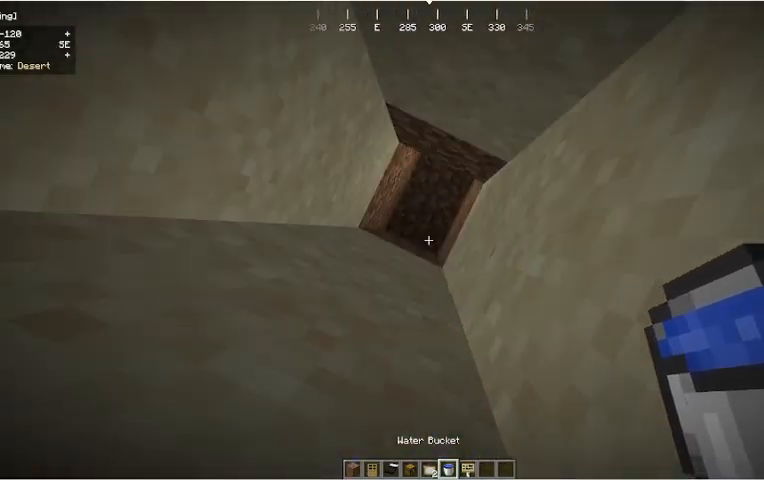
{"keys": [], "mouse": [], "events": [[300, "w", "up"]]}
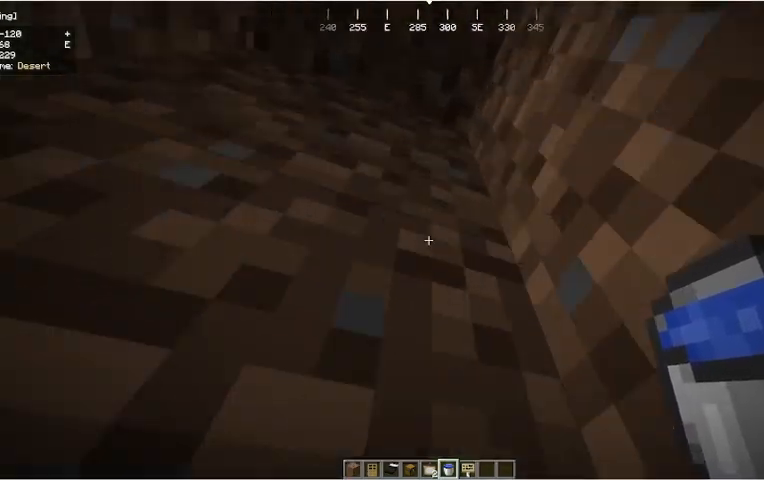
{"keys": [], "mouse": [], "events": []}
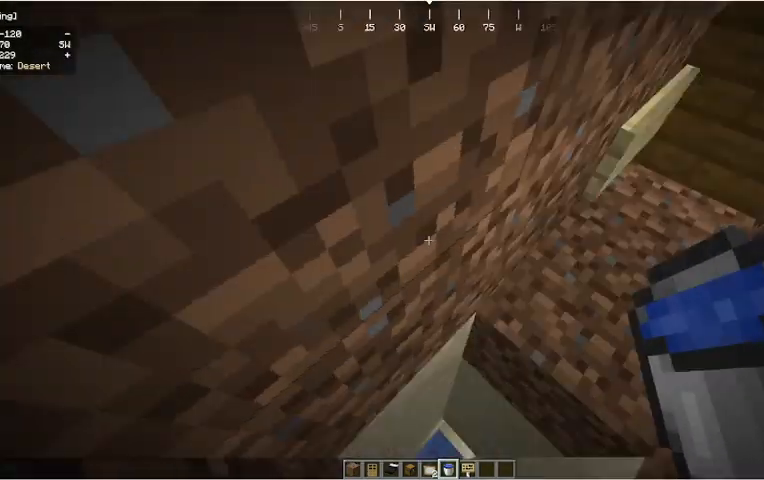
{"keys": ["d", "w"], "mouse": [], "events": [[200, "w", "down"], [367, "d", "down"]]}
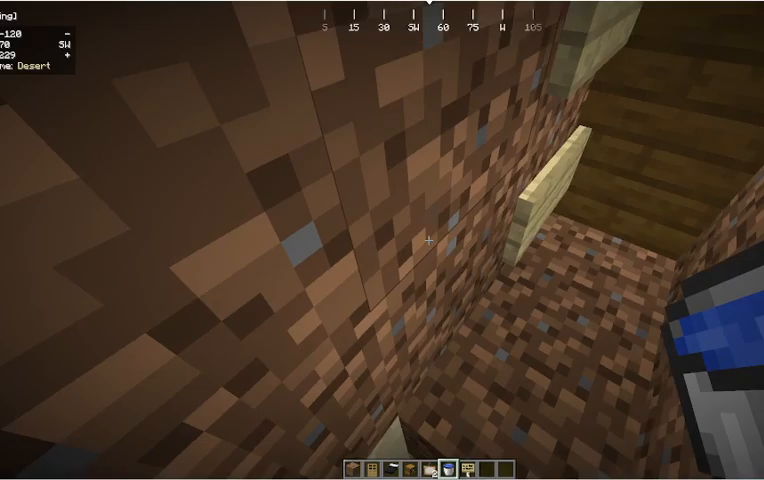
{"keys": [], "mouse": [], "events": [[100, "w", "up"], [333, "s", "down"], [400, "d", "up"], [400, "s", "up"]]}
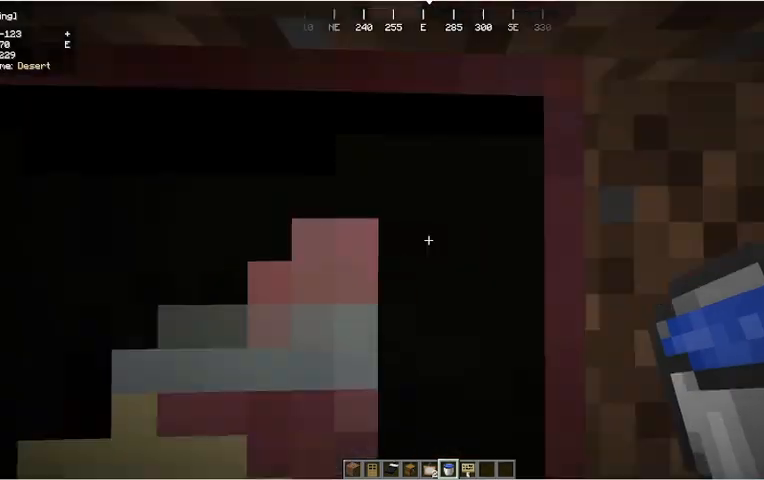
{"keys": ["a", "w"], "mouse": [], "events": [[233, "a", "down"], [300, "w", "down"]]}
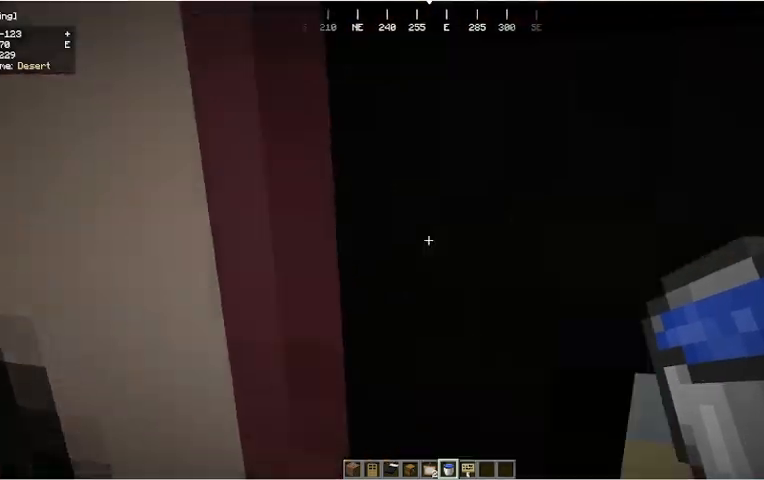
{"keys": ["d", "w"], "mouse": [], "events": [[33, "a", "up"], [67, "w", "up"], [200, "w", "down"], [233, "d", "down"], [433, "w", "up"], [500, "w", "down"]]}
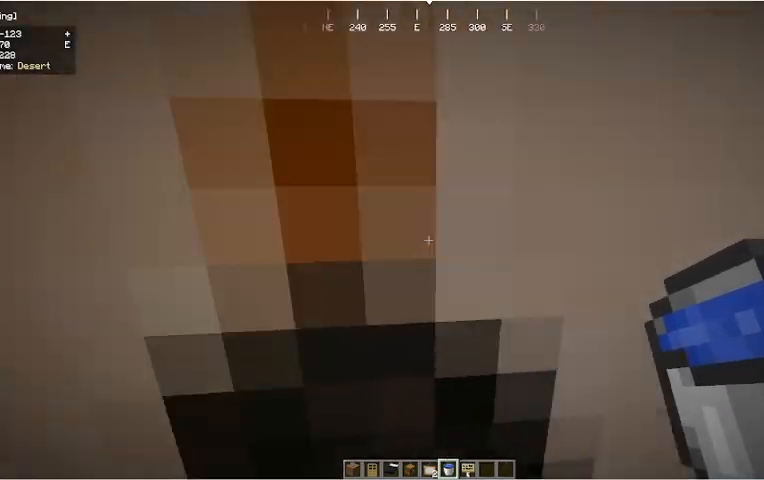
{"keys": ["w"], "mouse": [], "events": [[233, "d", "up"], [367, "w", "up"], [467, "w", "down"]]}